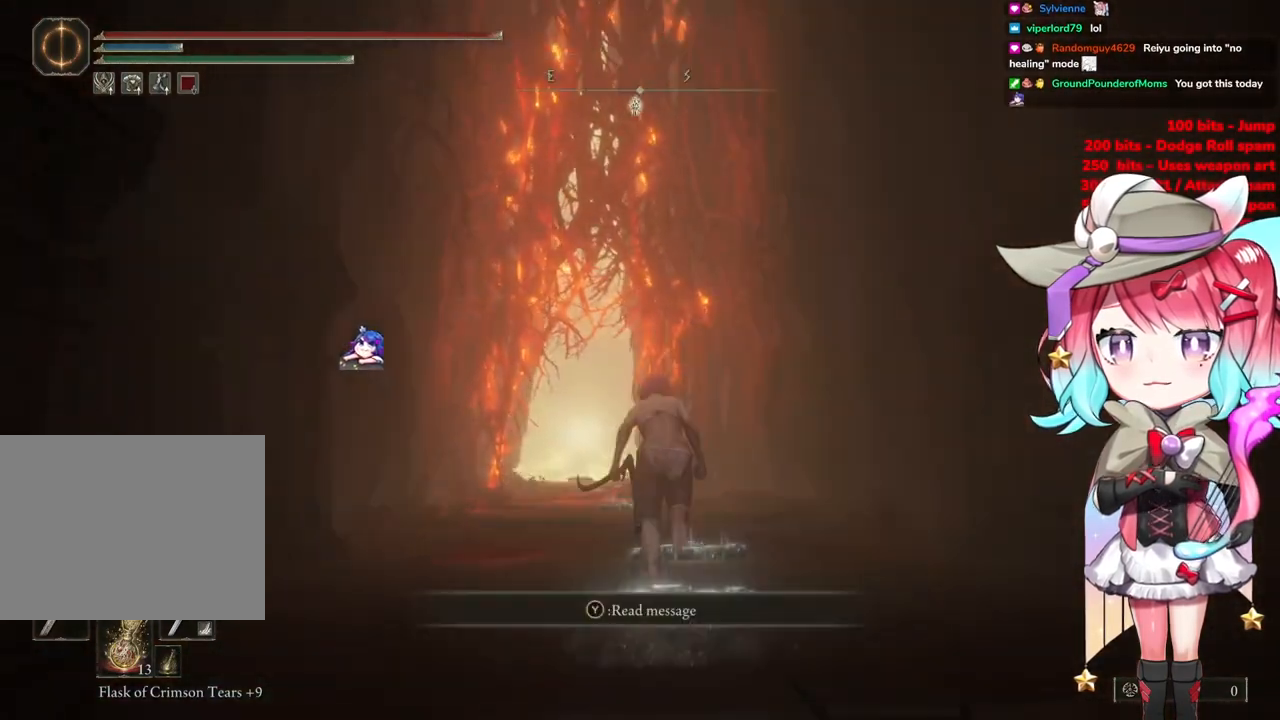
Gameplay with a controller (PlayStation layout); each line is a JSON object with the inputs held at the frame after it. "events" lists button and stick changes between this image and that frame as [ms after this image, input, new state], when the widget could be followed in between.
{"buttons": ["CIRCLE"], "left_stick": "up", "right_stick": "center", "events": []}
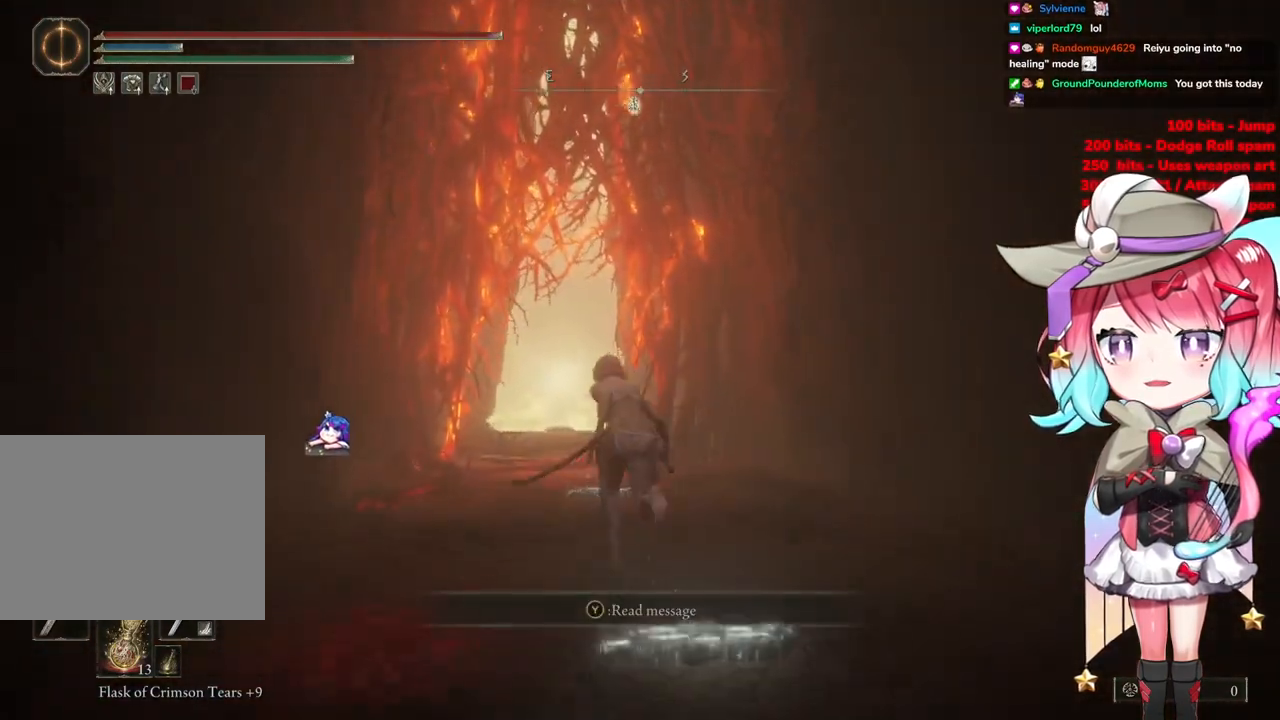
{"buttons": ["CIRCLE"], "left_stick": "up", "right_stick": "center", "events": []}
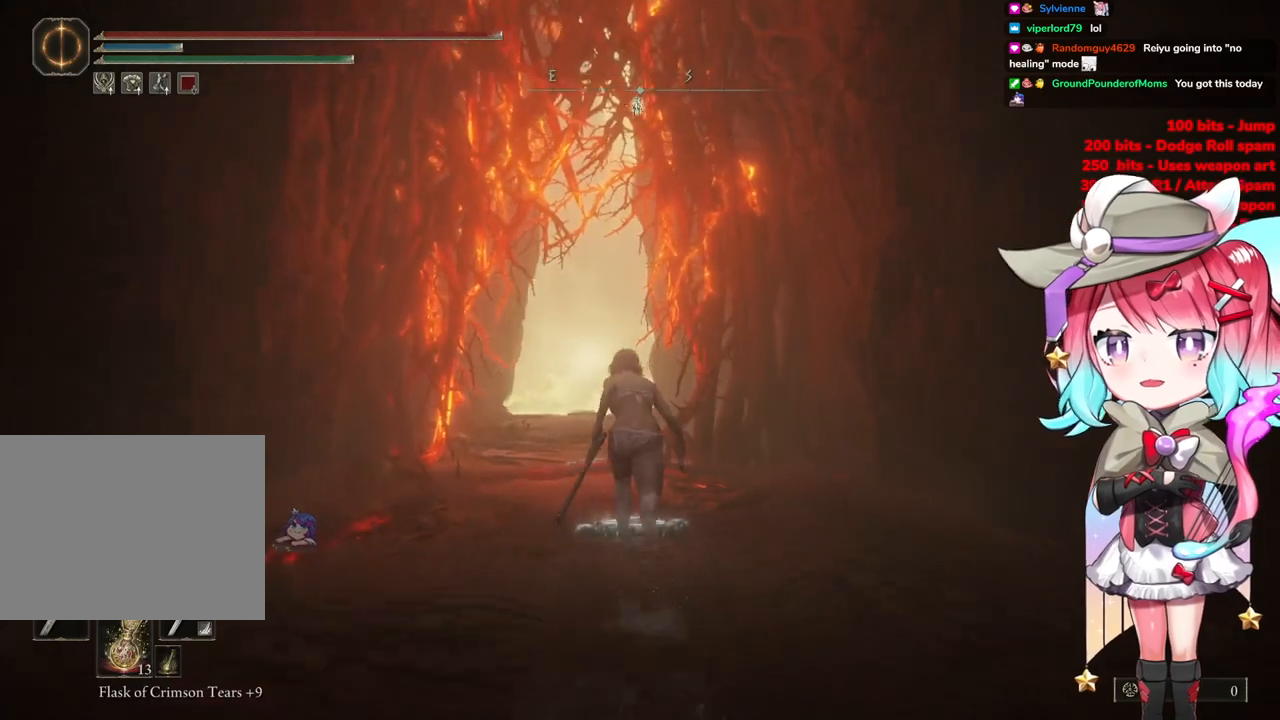
{"buttons": ["CIRCLE"], "left_stick": "up", "right_stick": "center", "events": []}
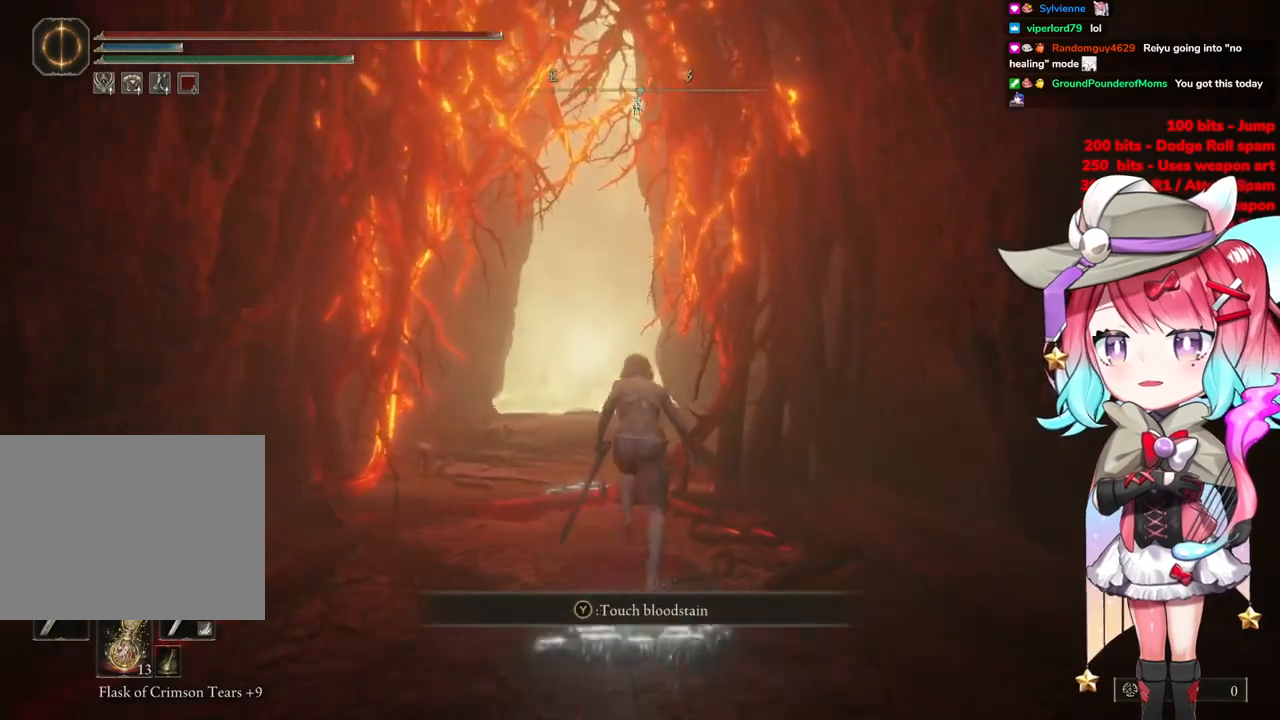
{"buttons": ["CIRCLE"], "left_stick": "up", "right_stick": "center", "events": []}
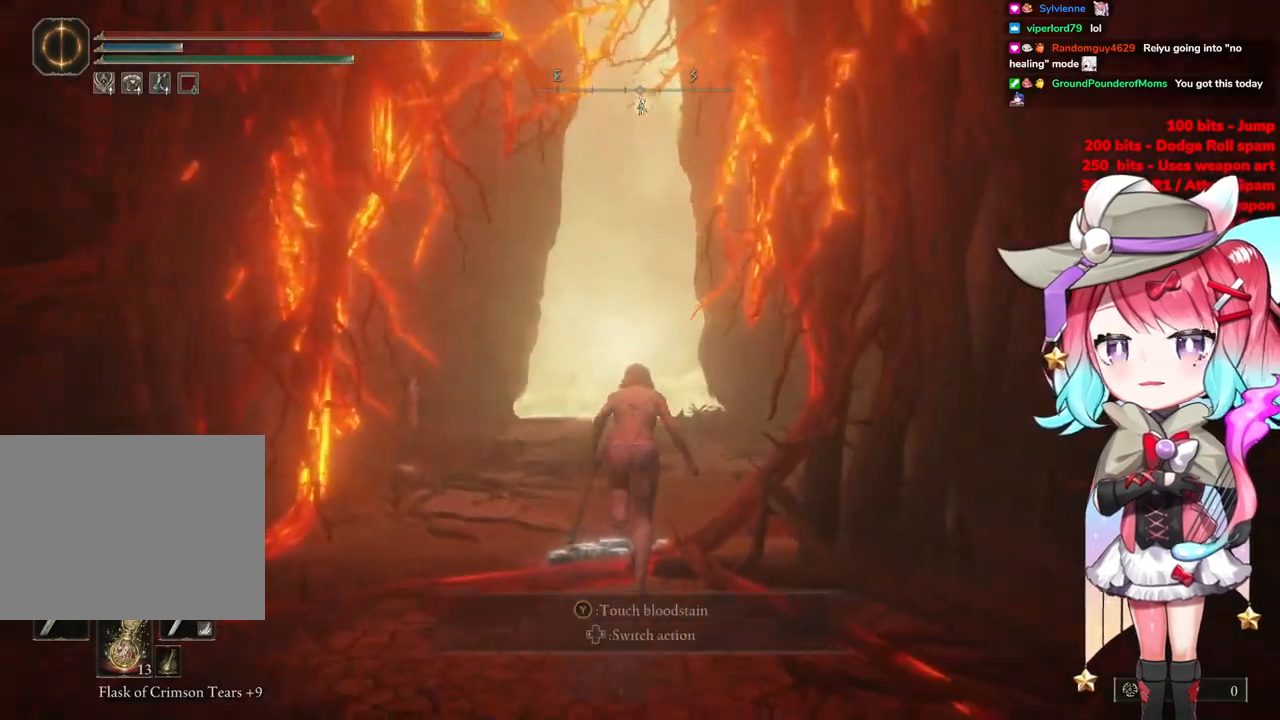
{"buttons": ["CIRCLE"], "left_stick": "up", "right_stick": "center", "events": []}
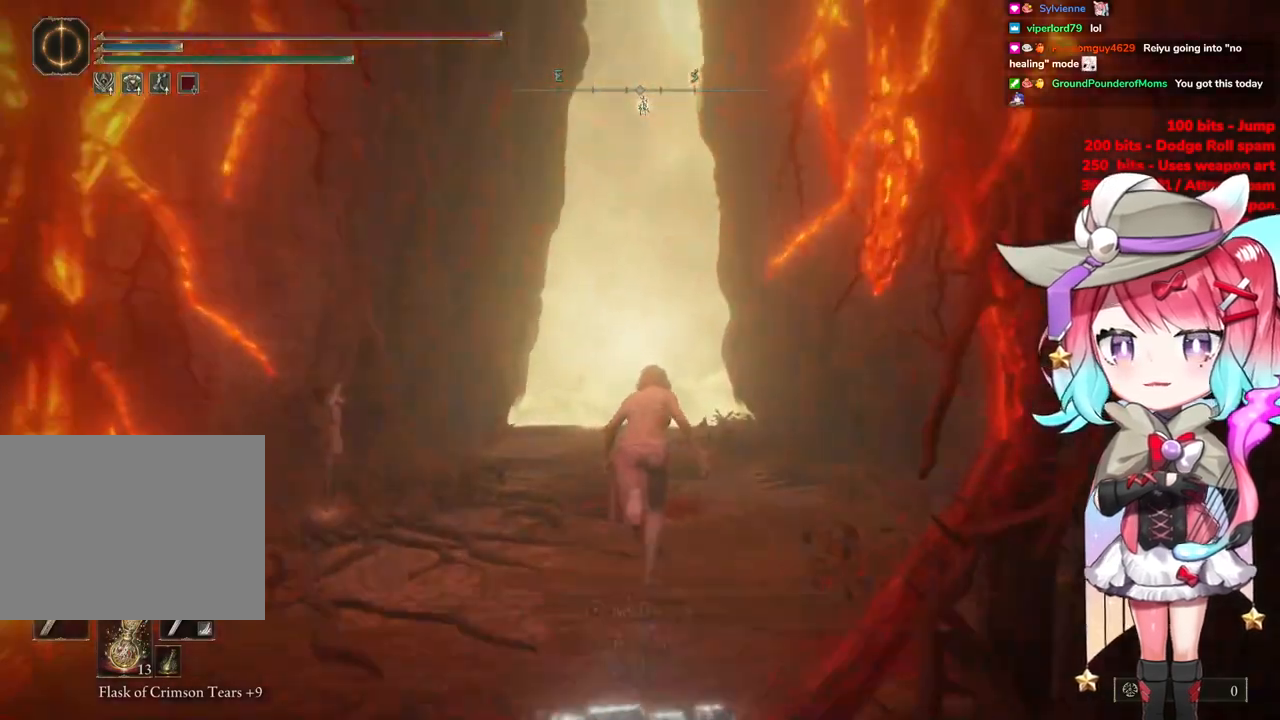
{"buttons": ["CIRCLE"], "left_stick": "up", "right_stick": "center", "events": []}
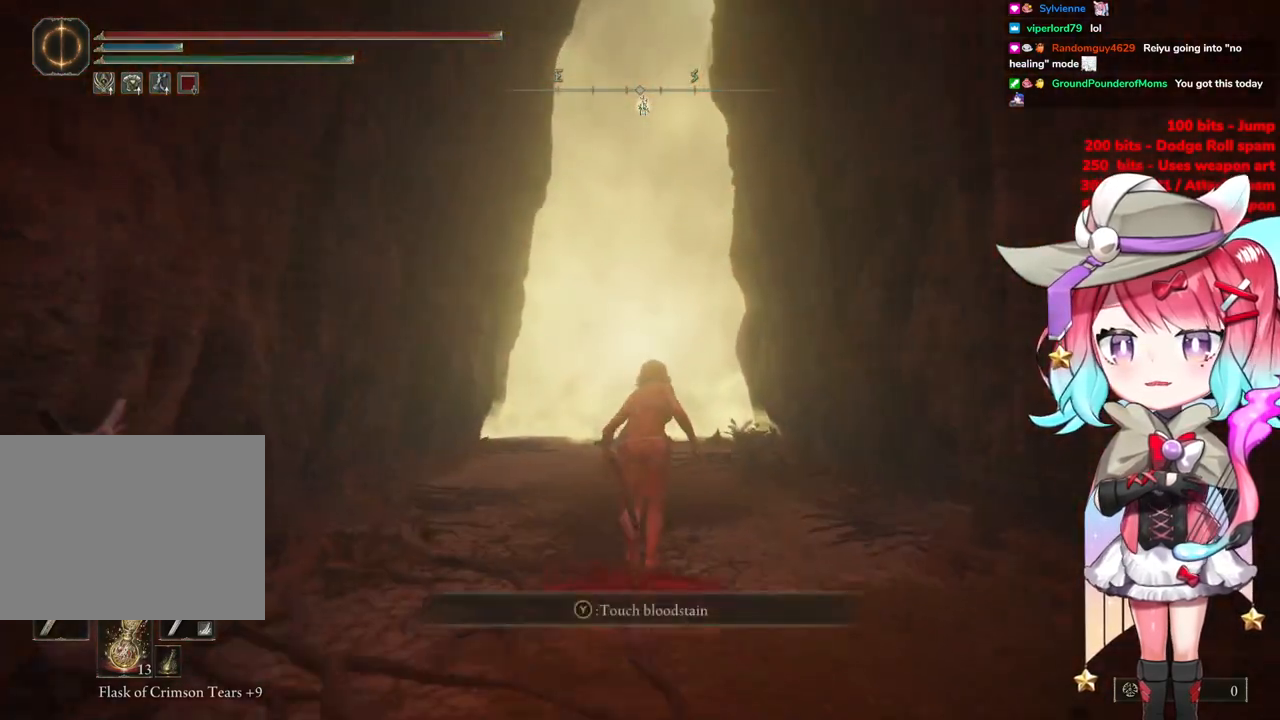
{"buttons": ["CIRCLE"], "left_stick": "up", "right_stick": "center", "events": []}
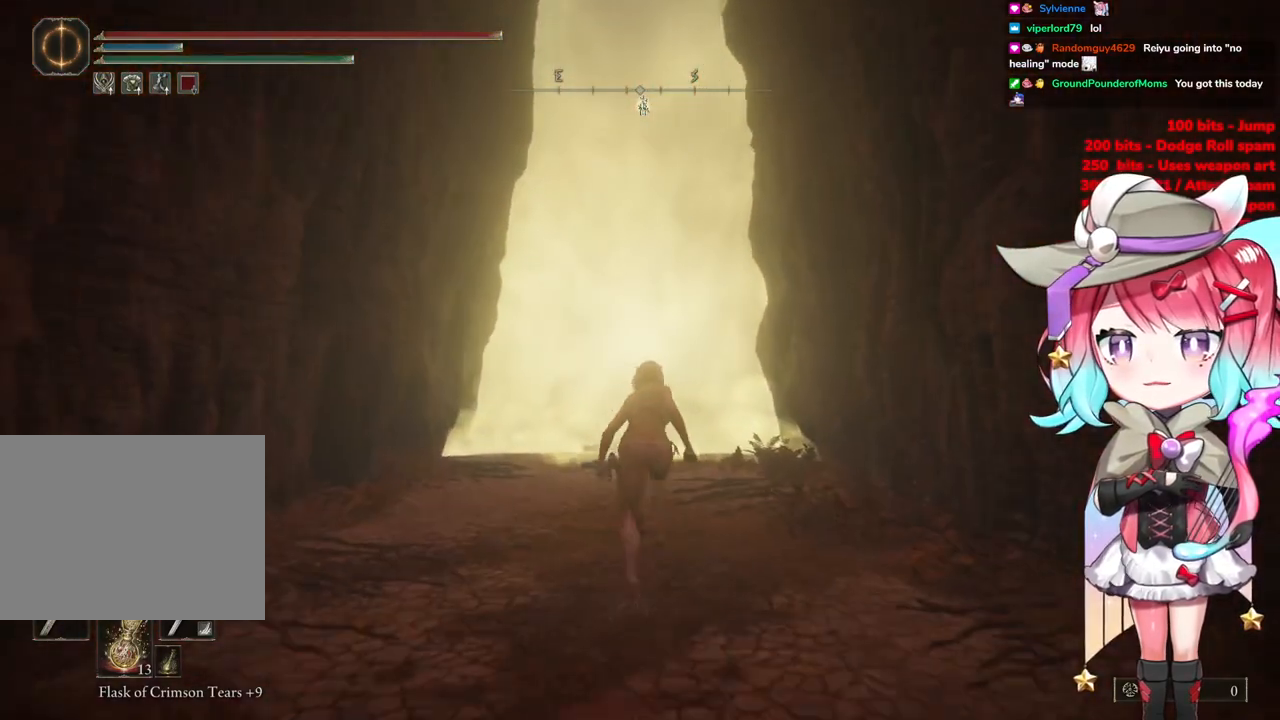
{"buttons": ["CIRCLE"], "left_stick": "up", "right_stick": "center", "events": []}
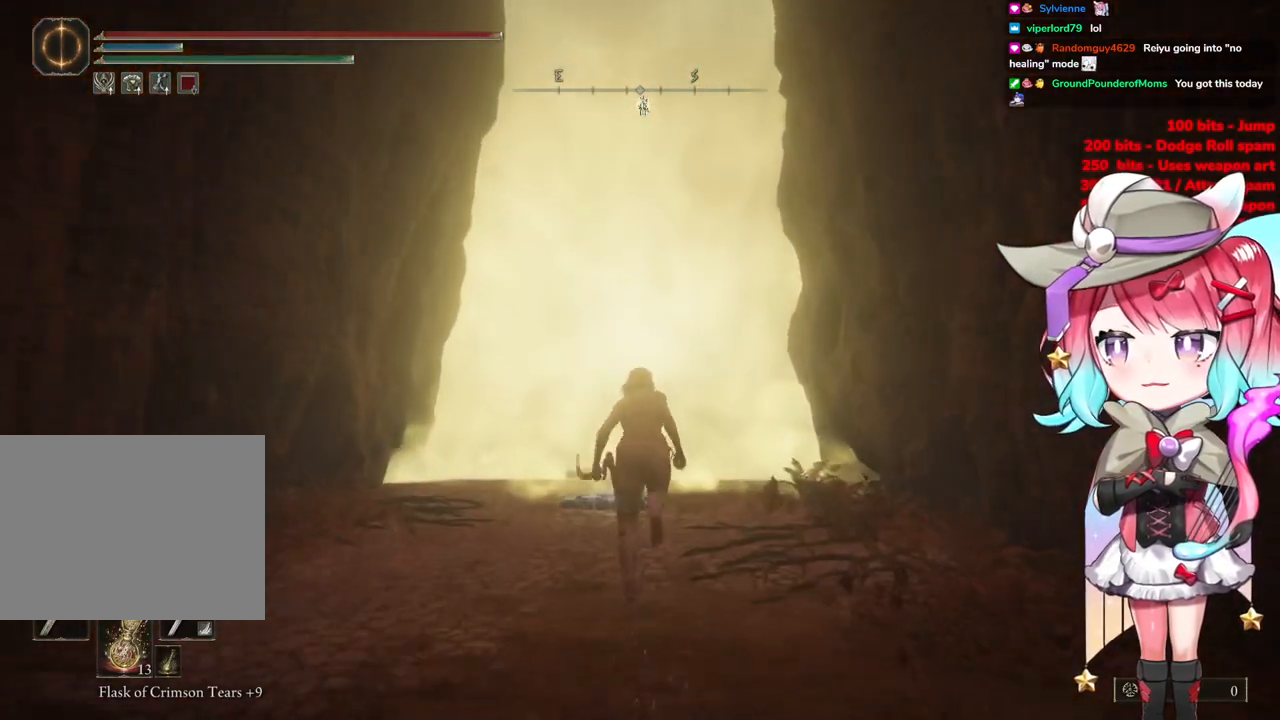
{"buttons": ["CIRCLE"], "left_stick": "up", "right_stick": "center", "events": []}
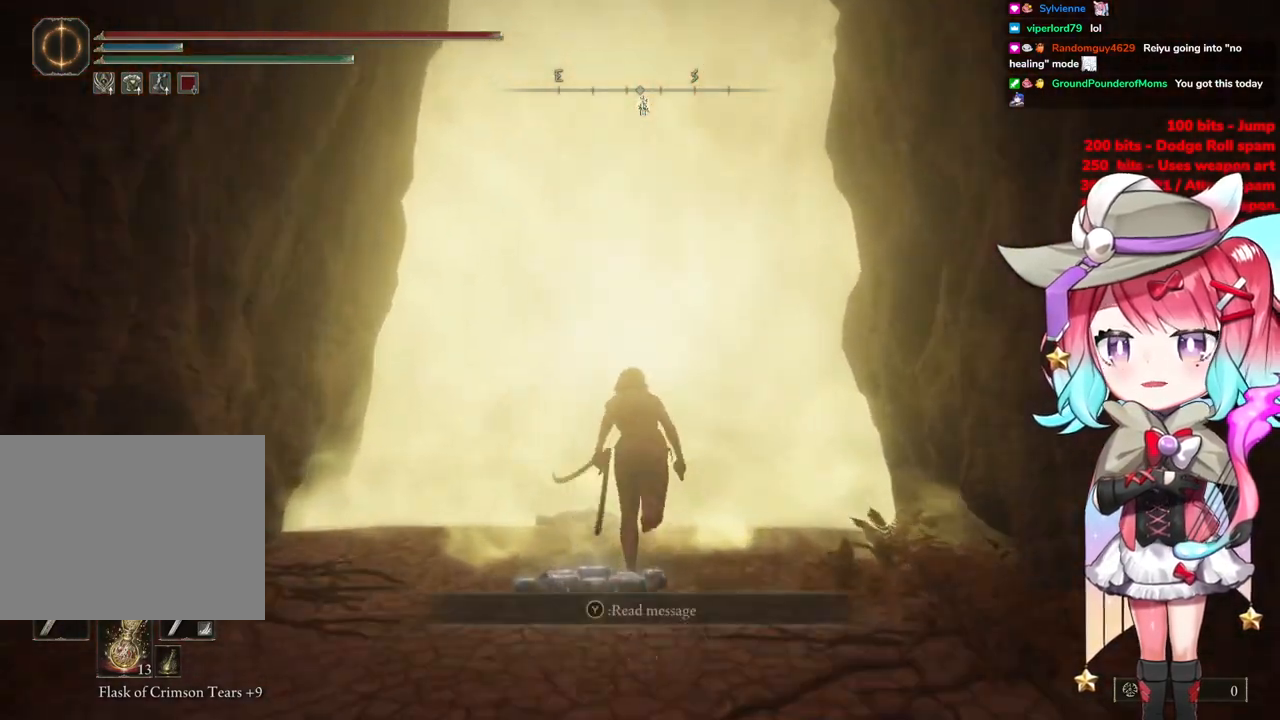
{"buttons": ["TRIANGLE"], "left_stick": "up", "right_stick": "center", "events": [[317, "CIRCLE", "up"], [450, "TRIANGLE", "down"]]}
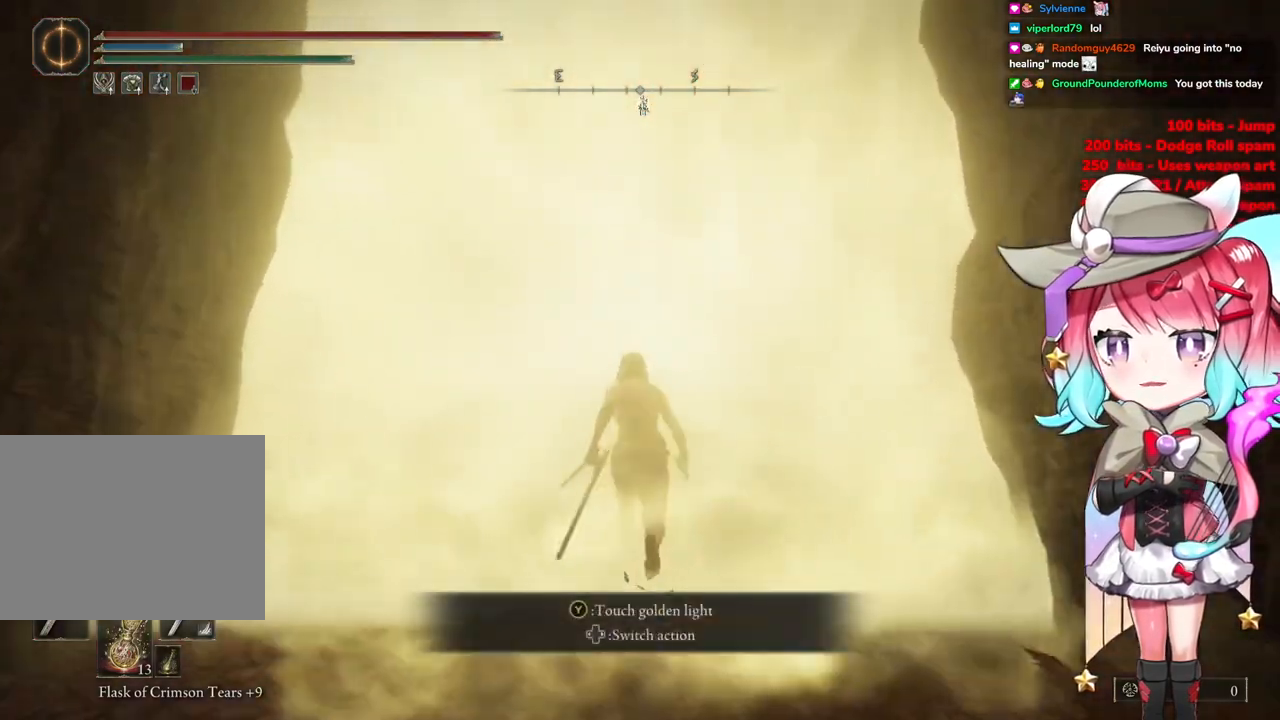
{"buttons": [], "left_stick": "center", "right_stick": "center", "events": [[67, "TRIANGLE", "up"], [134, "TRIANGLE", "down"], [234, "TRIANGLE", "up"], [301, "left_stick", "center"]]}
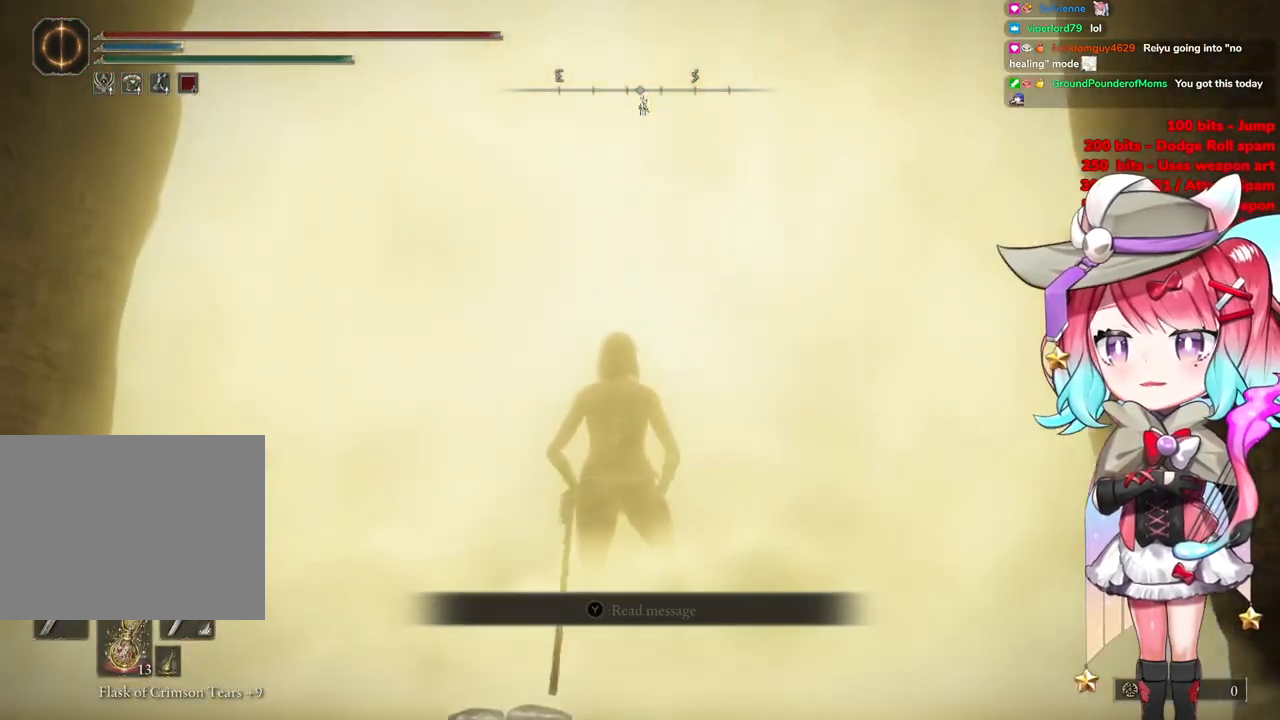
{"buttons": [], "left_stick": "up-right", "right_stick": "center", "events": [[250, "left_stick", "up-right"]]}
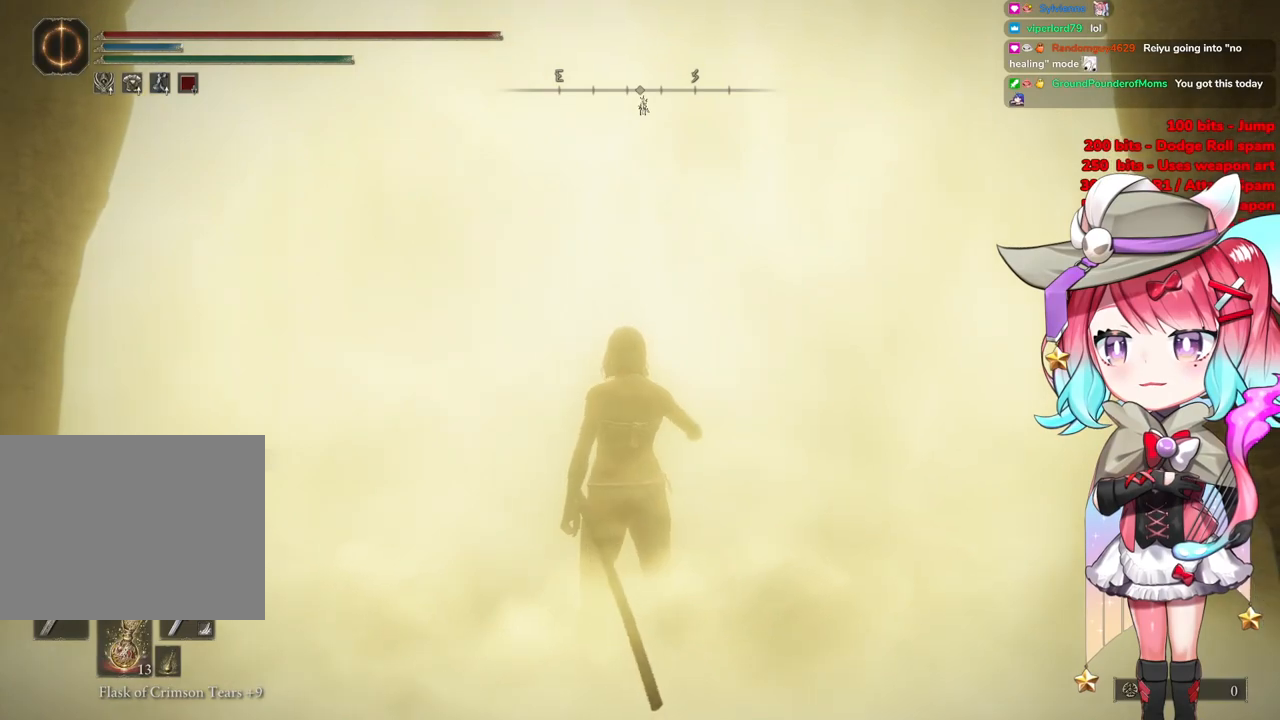
{"buttons": [], "left_stick": "up-right", "right_stick": "center", "events": []}
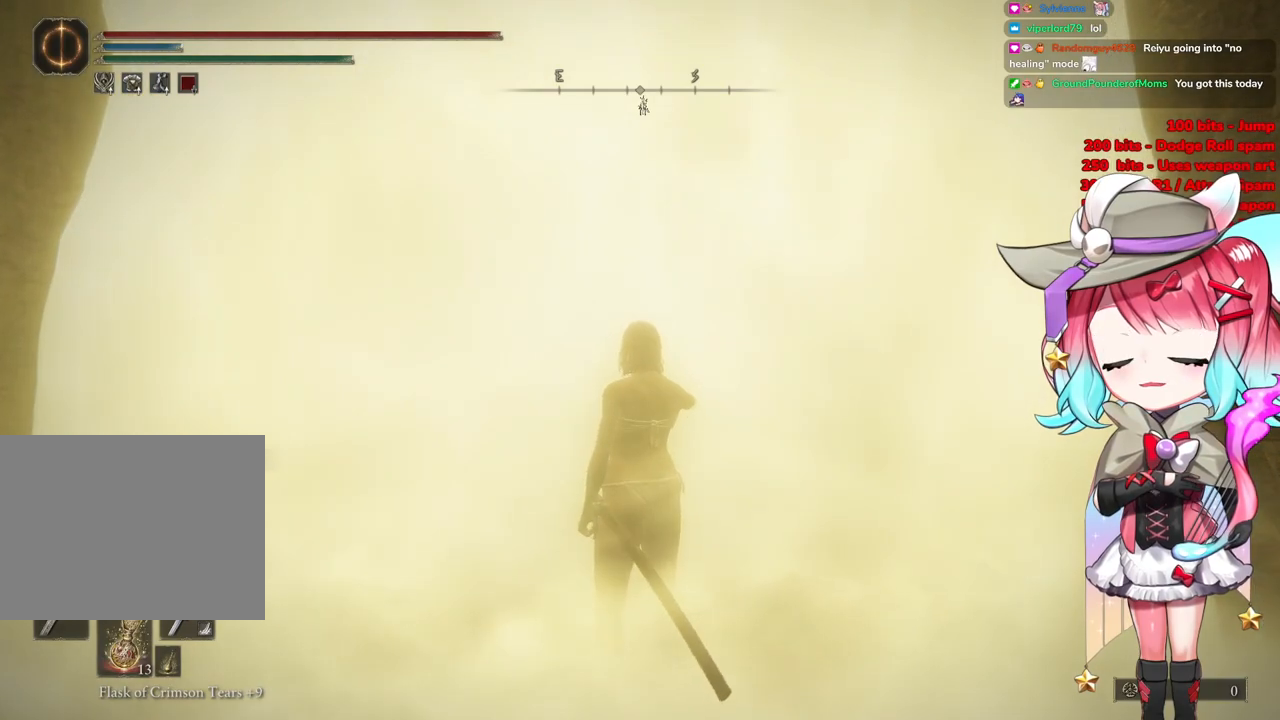
{"buttons": [], "left_stick": "up-right", "right_stick": "center", "events": []}
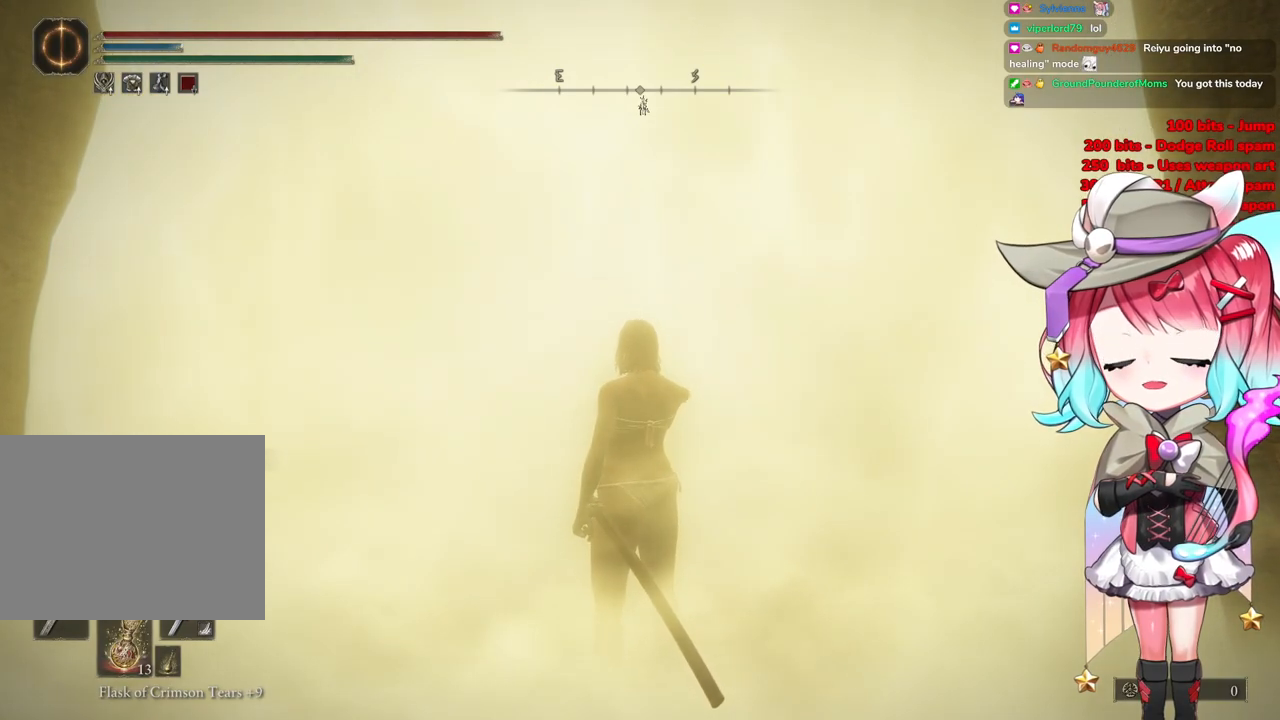
{"buttons": [], "left_stick": "up-right", "right_stick": "down-left", "events": [[301, "right_stick", "down-left"]]}
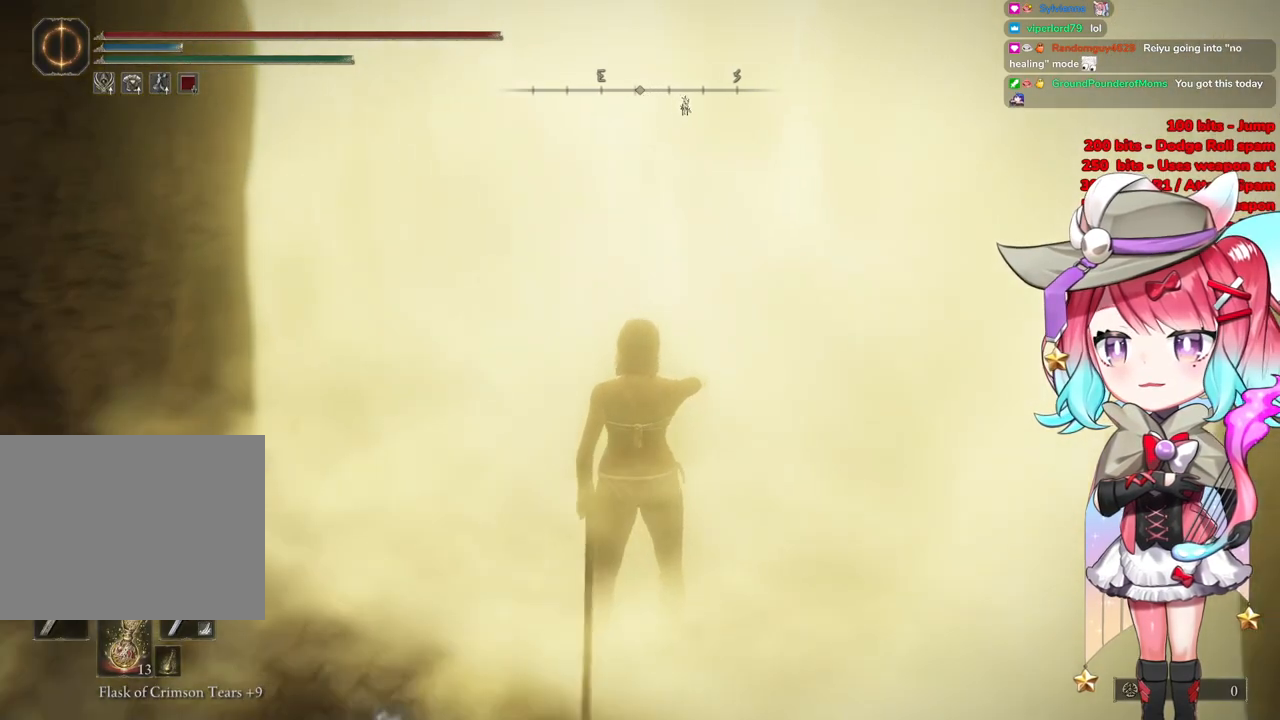
{"buttons": [], "left_stick": "up-right", "right_stick": "center", "events": [[150, "R3", "down"], [150, "right_stick", "down"], [267, "R3", "up"], [350, "right_stick", "right"], [400, "right_stick", "center"]]}
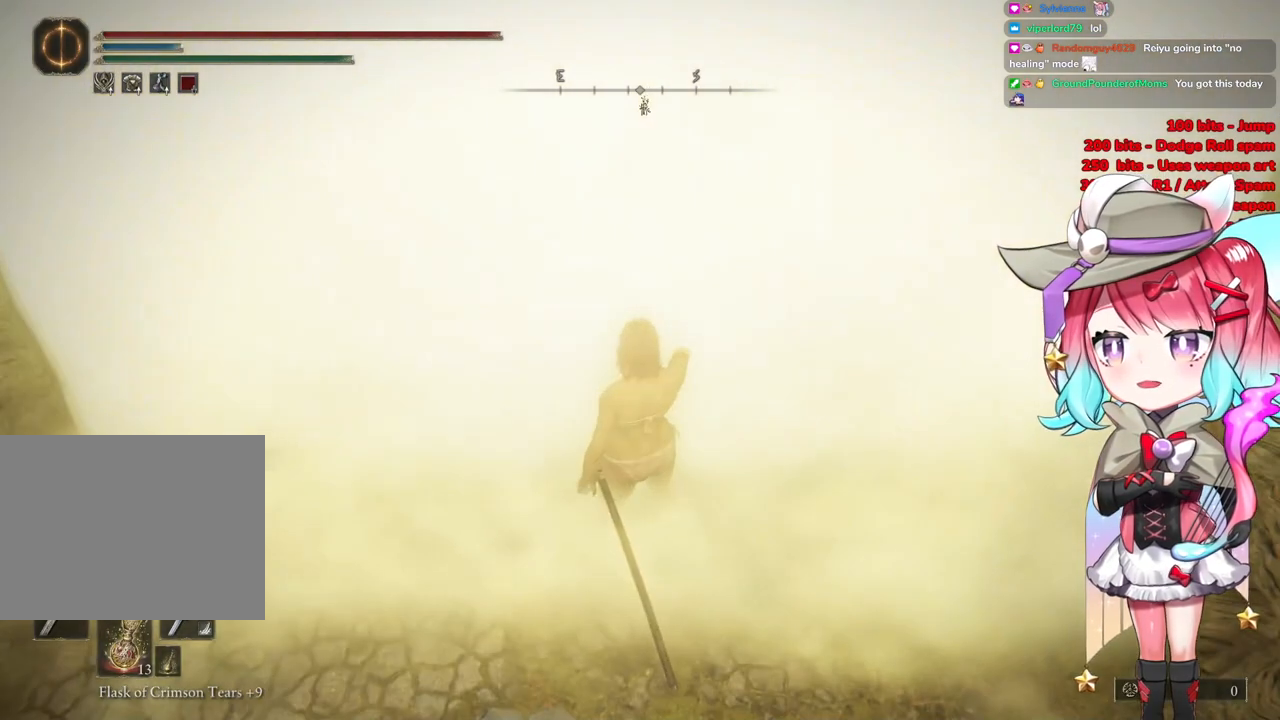
{"buttons": ["CIRCLE"], "left_stick": "up-right", "right_stick": "center", "events": [[451, "CIRCLE", "down"]]}
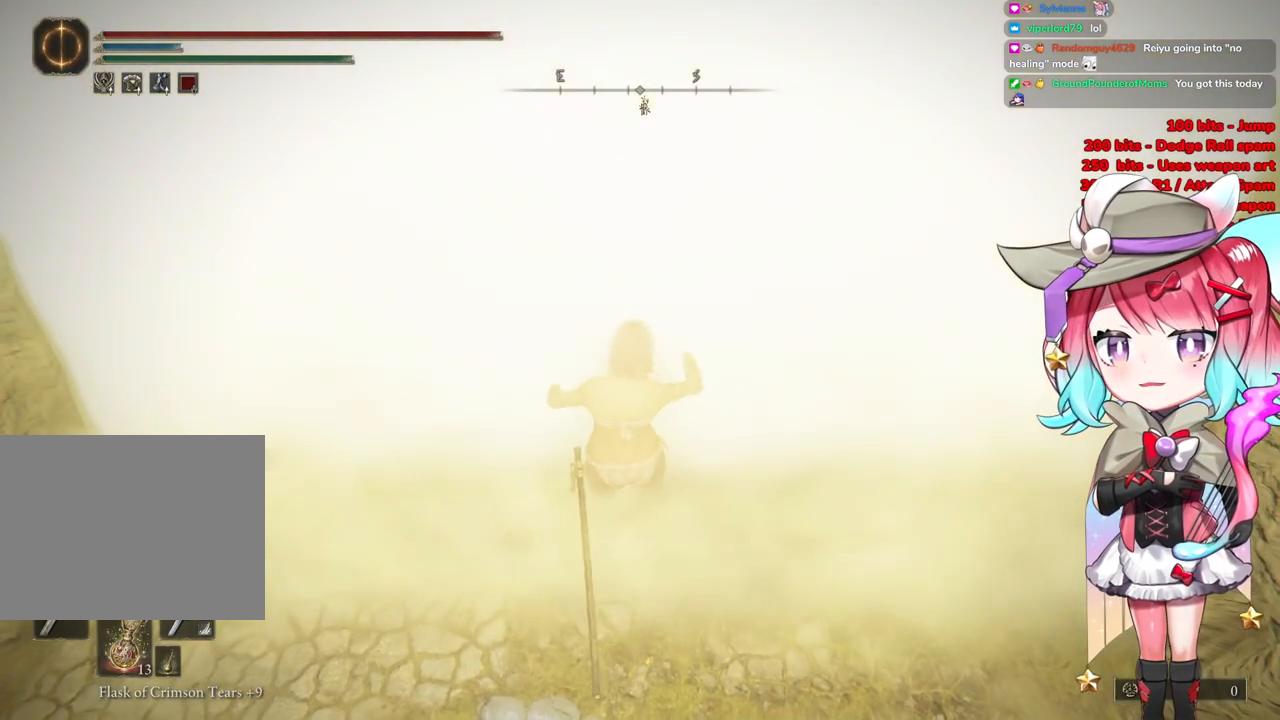
{"buttons": ["CIRCLE"], "left_stick": "up-right", "right_stick": "center", "events": []}
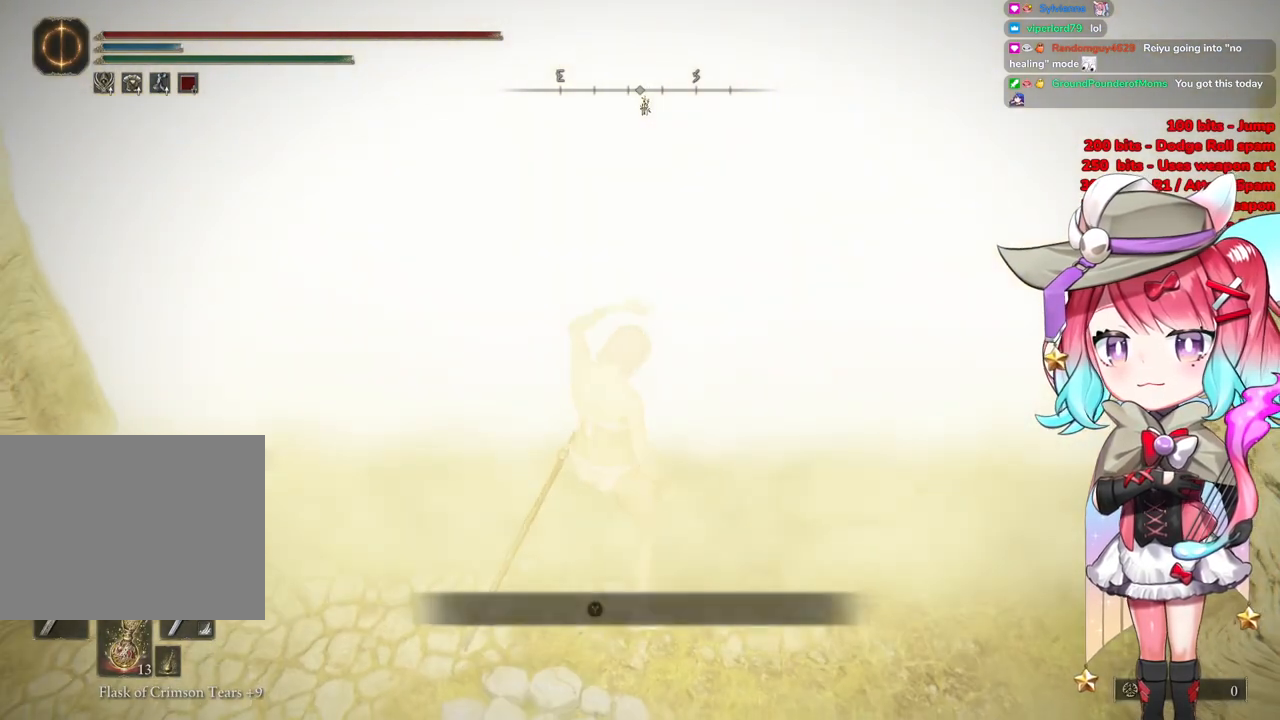
{"buttons": [], "left_stick": "up-right", "right_stick": "center", "events": [[418, "CIRCLE", "up"]]}
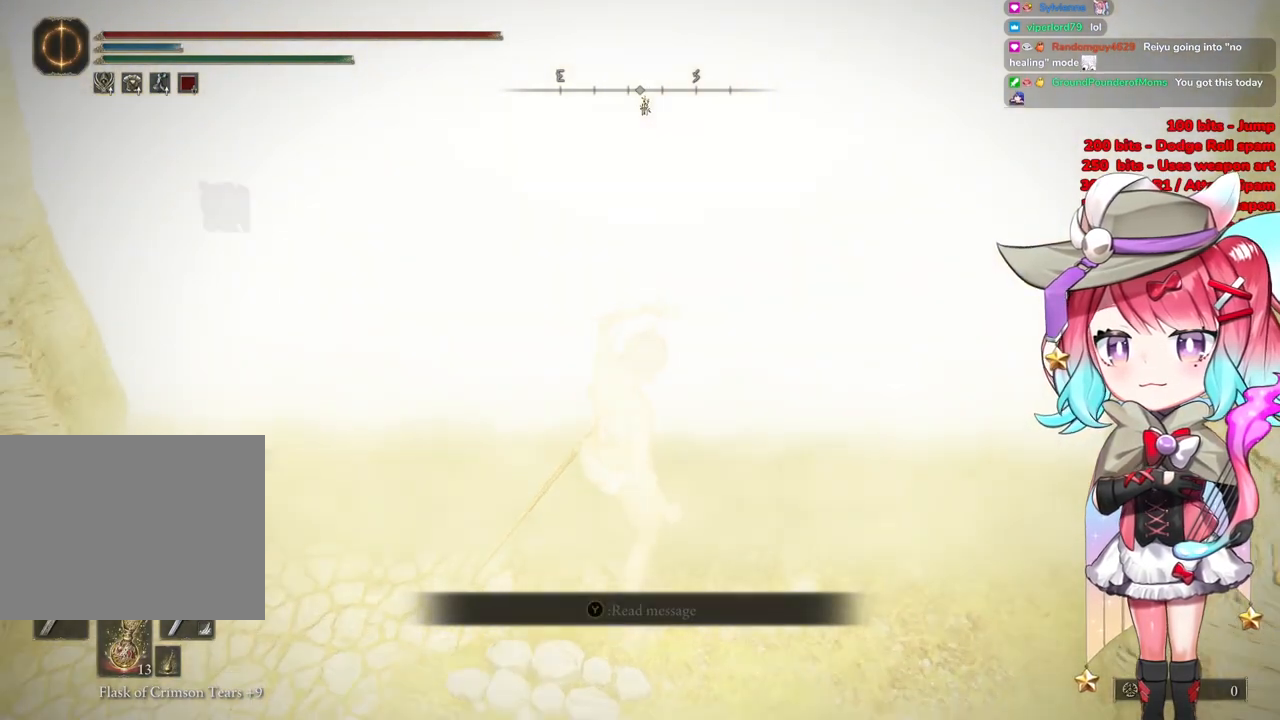
{"buttons": [], "left_stick": "up", "right_stick": "center", "events": [[33, "left_stick", "up"]]}
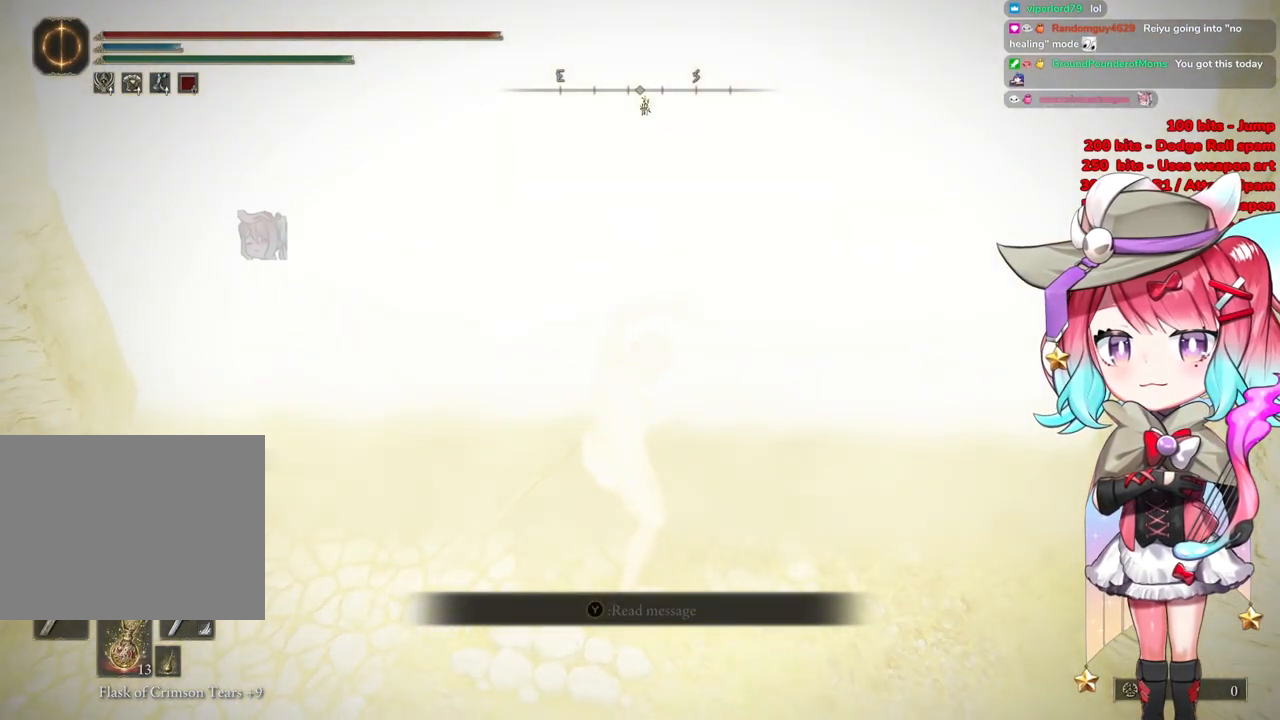
{"buttons": ["CIRCLE"], "left_stick": "up", "right_stick": "center", "events": [[34, "CIRCLE", "down"]]}
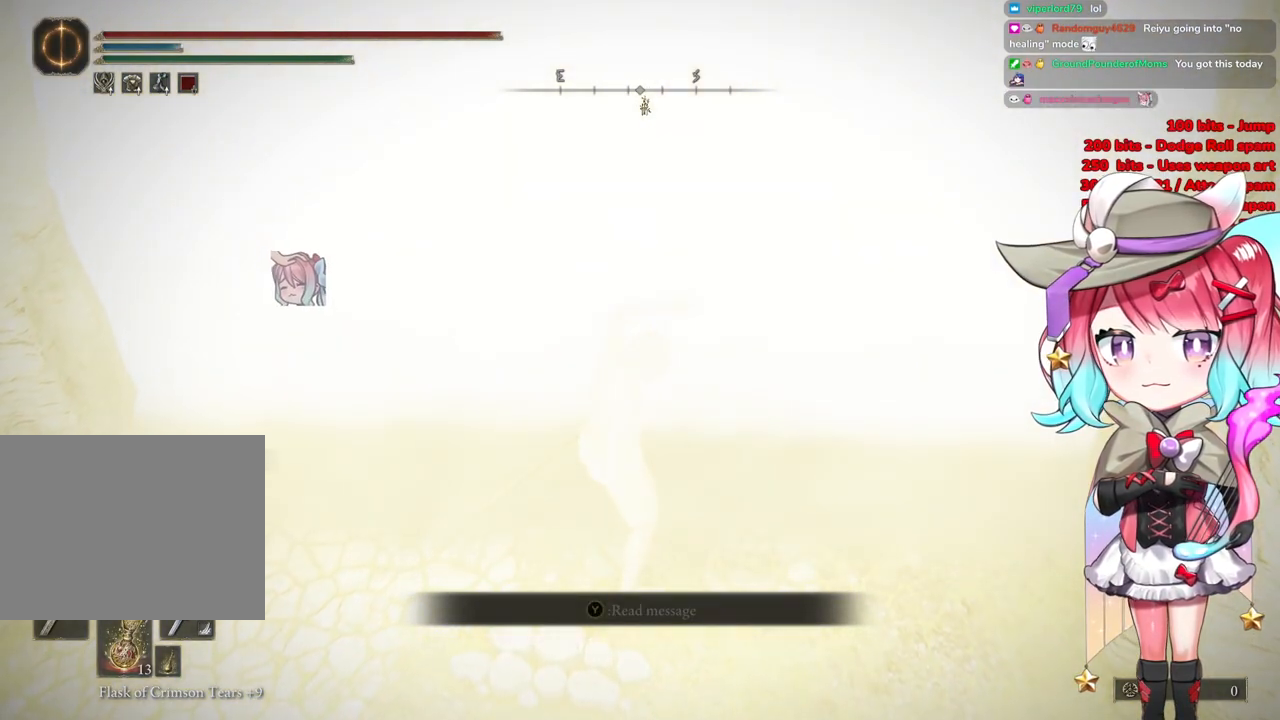
{"buttons": ["CIRCLE"], "left_stick": "up", "right_stick": "center", "events": []}
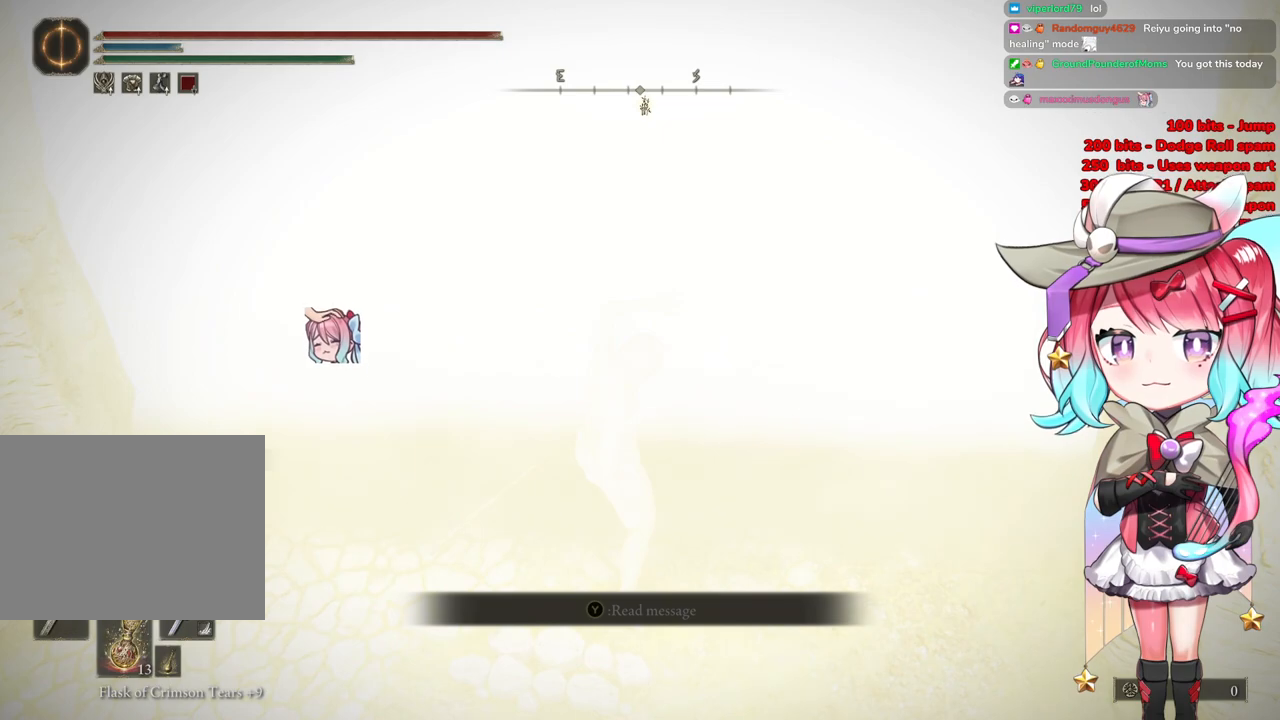
{"buttons": ["CIRCLE"], "left_stick": "up", "right_stick": "center", "events": []}
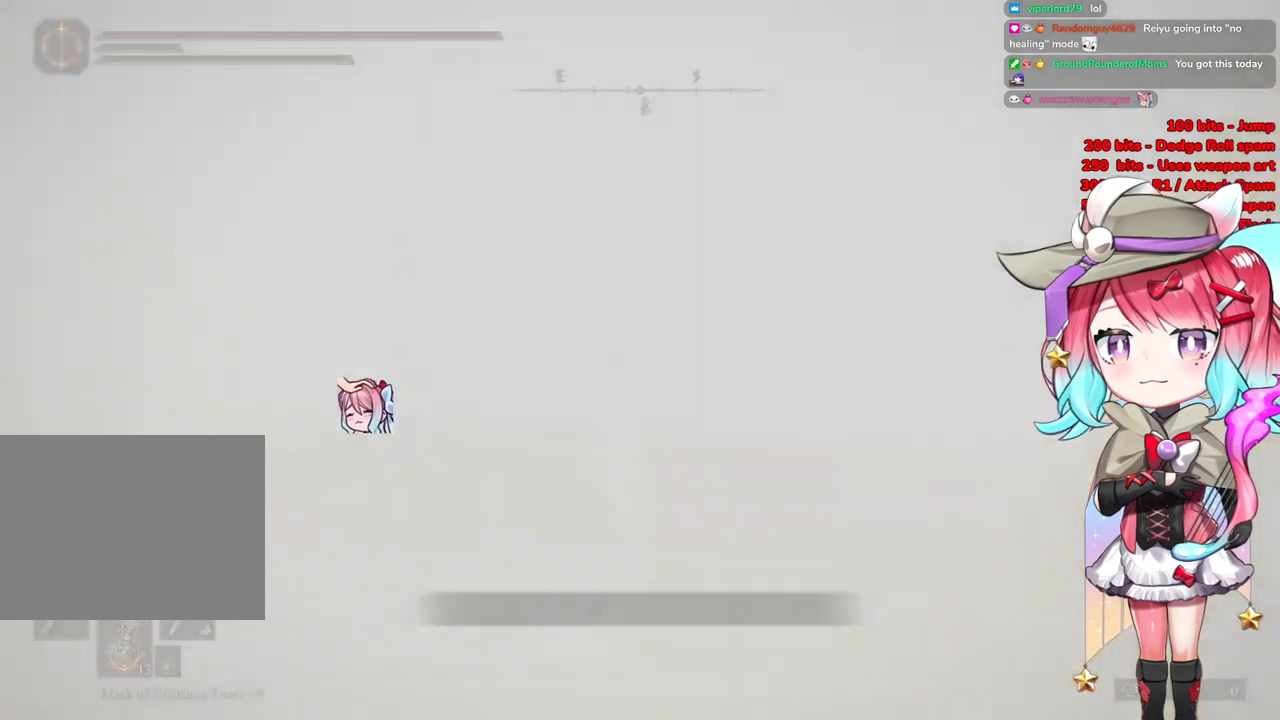
{"buttons": [], "left_stick": "up", "right_stick": "center", "events": [[50, "CIRCLE", "up"], [350, "START", "down"], [434, "START", "up"]]}
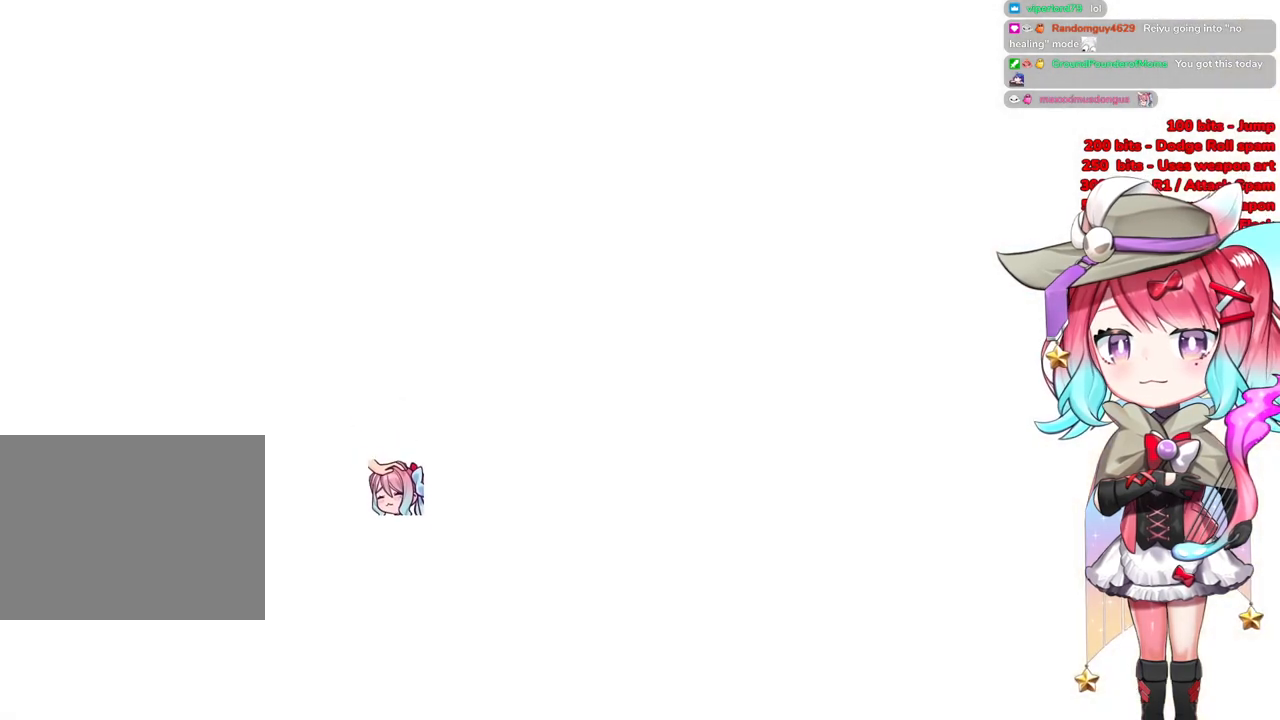
{"buttons": ["START"], "left_stick": "up", "right_stick": "center", "events": [[34, "START", "down"], [151, "START", "up"], [234, "START", "down"], [334, "START", "up"], [417, "START", "down"]]}
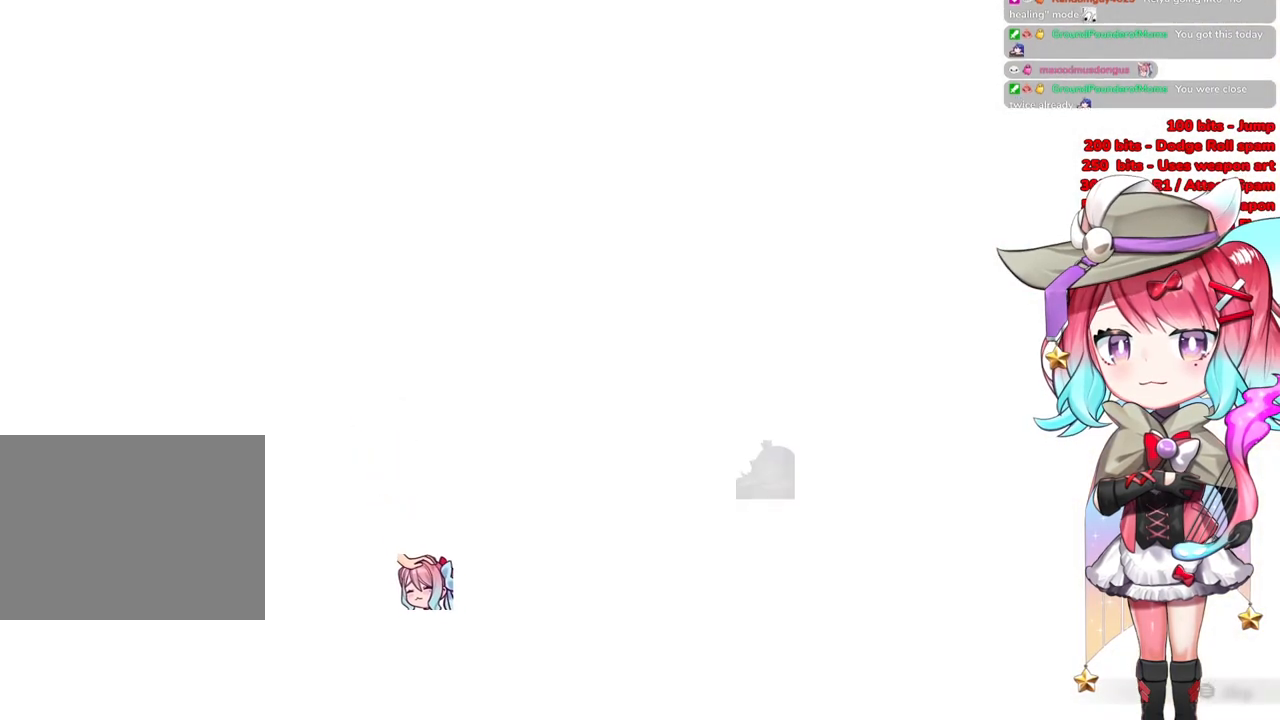
{"buttons": [], "left_stick": "up", "right_stick": "center", "events": [[33, "START", "up"], [117, "START", "down"], [267, "START", "up"], [334, "START", "down"], [450, "START", "up"]]}
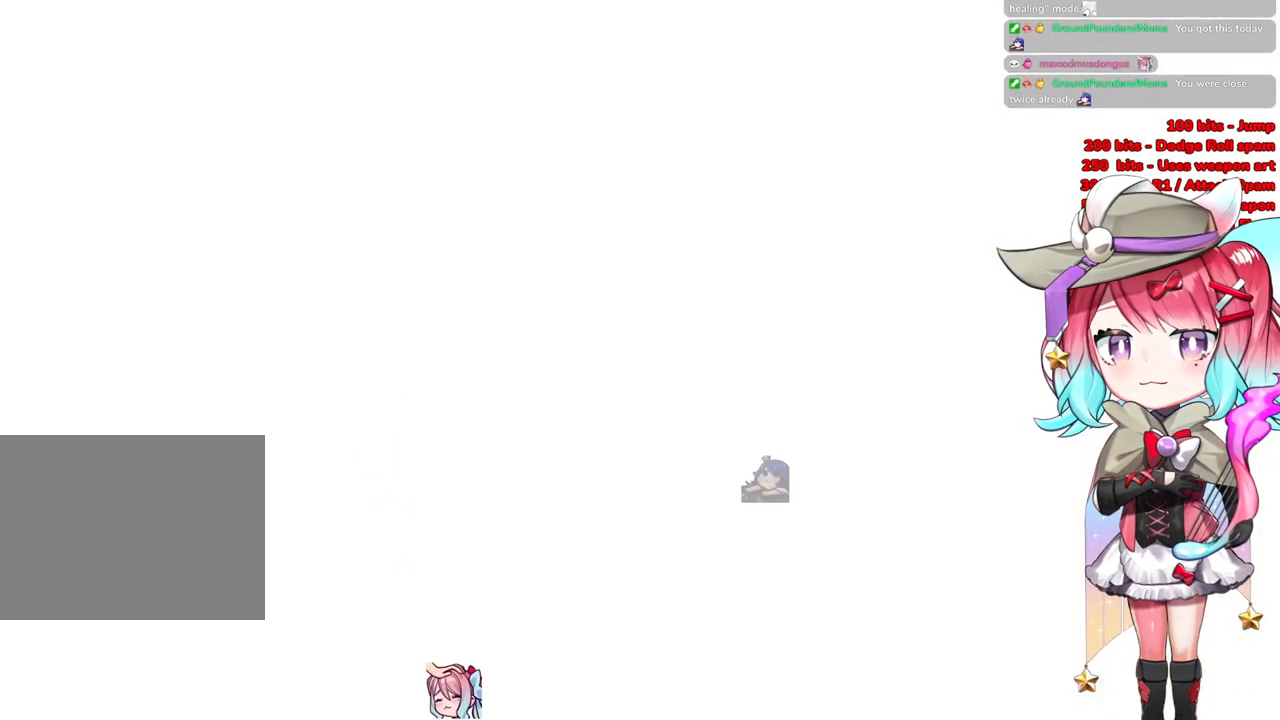
{"buttons": ["START"], "left_stick": "up", "right_stick": "center", "events": [[34, "START", "down"], [351, "START", "up"], [418, "START", "down"]]}
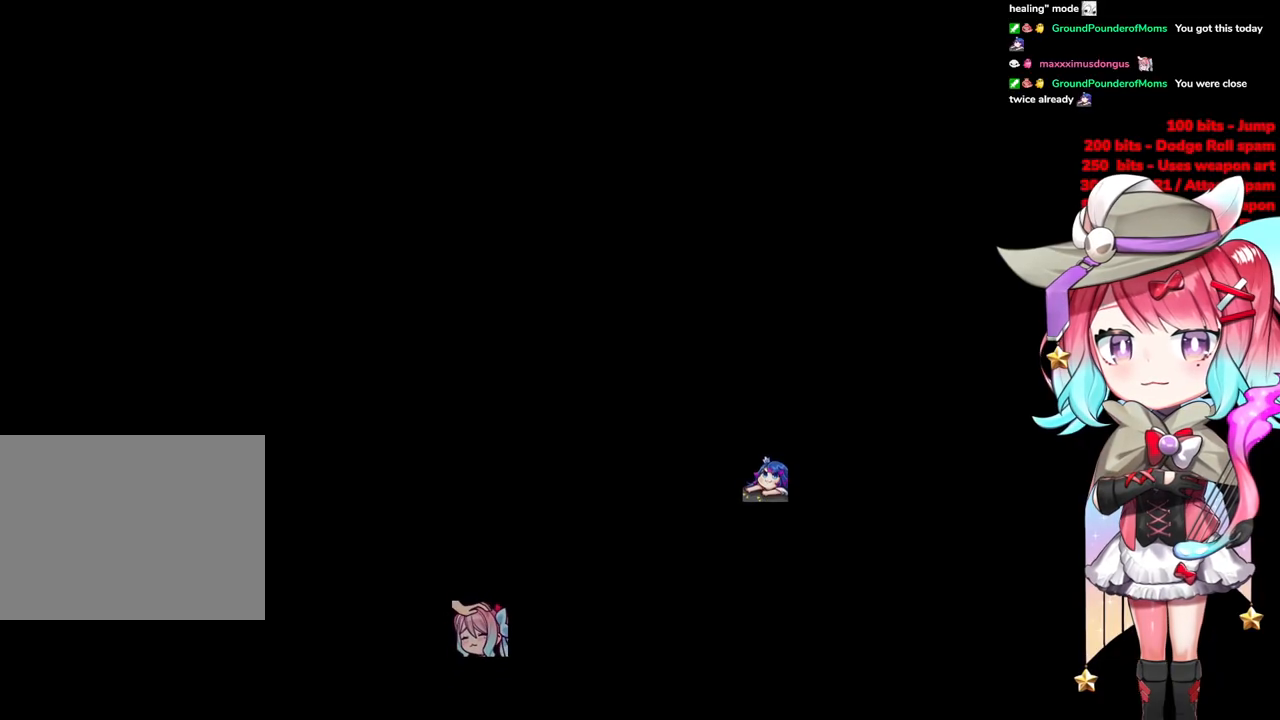
{"buttons": ["R3"], "left_stick": "up", "right_stick": "center", "events": [[33, "START", "up"], [384, "R3", "down"]]}
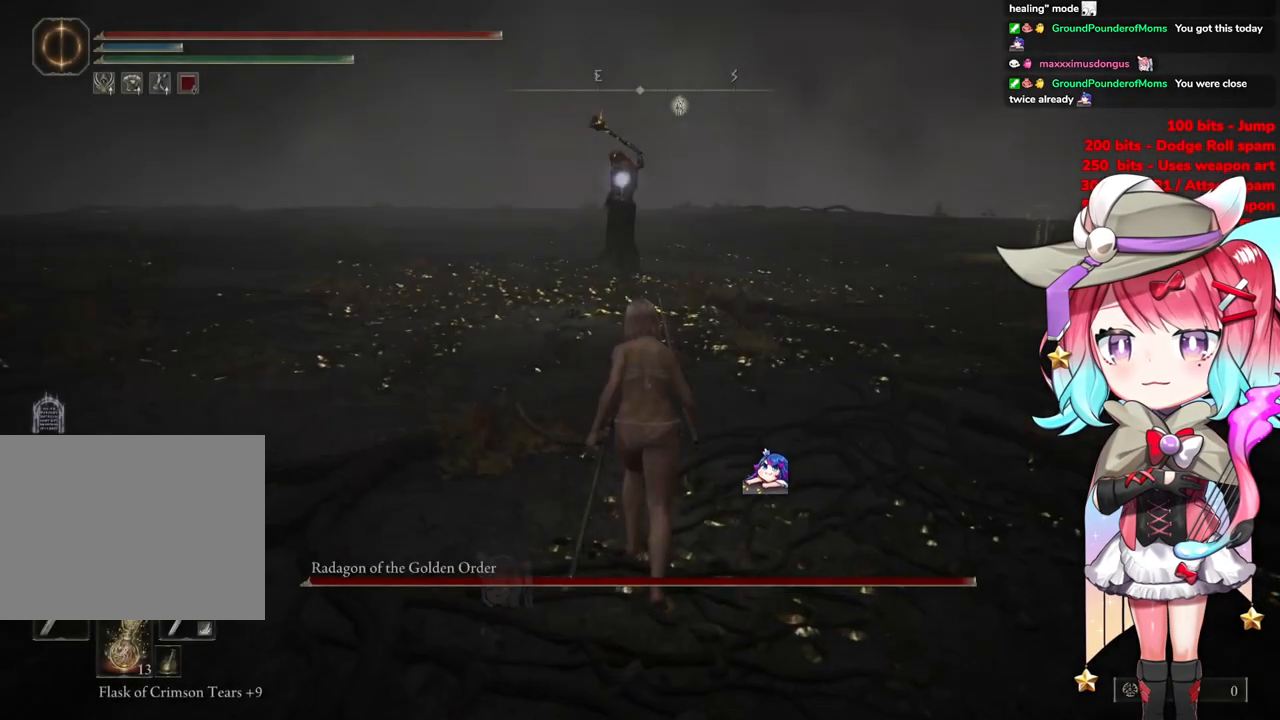
{"buttons": ["CIRCLE"], "left_stick": "up", "right_stick": "center", "events": [[17, "R3", "up"], [217, "CIRCLE", "down"]]}
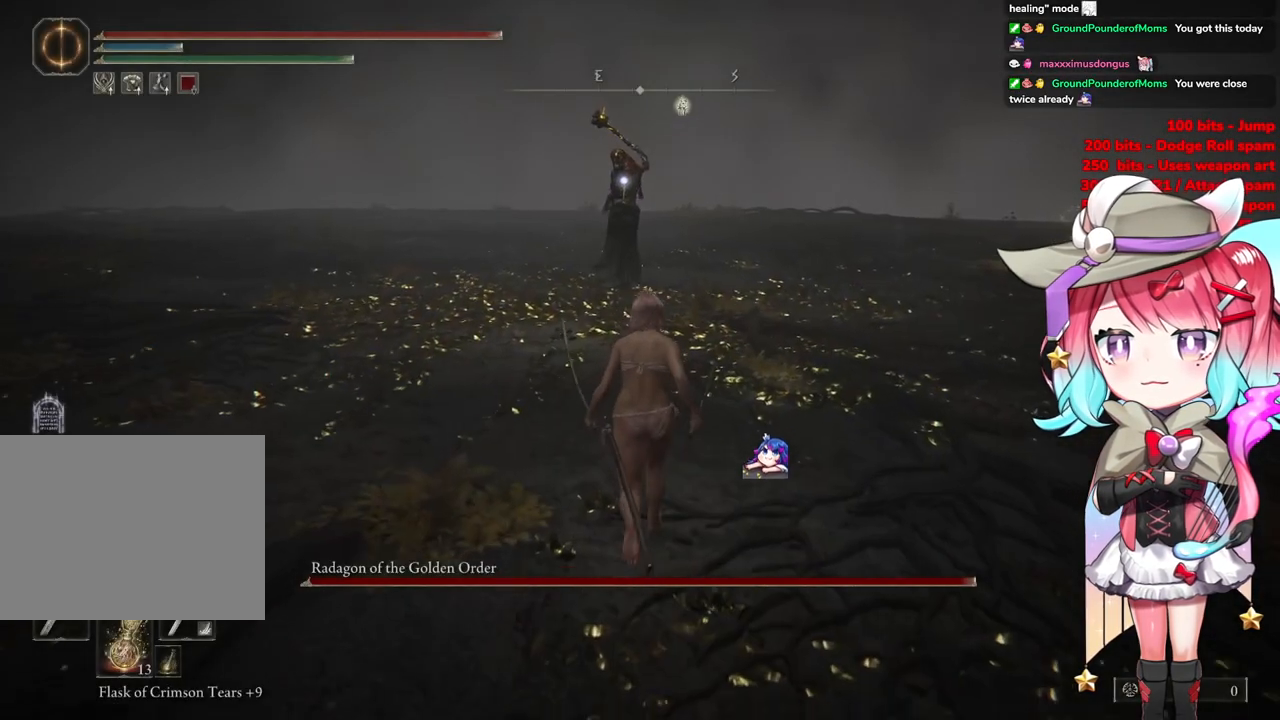
{"buttons": ["CIRCLE"], "left_stick": "up", "right_stick": "center", "events": []}